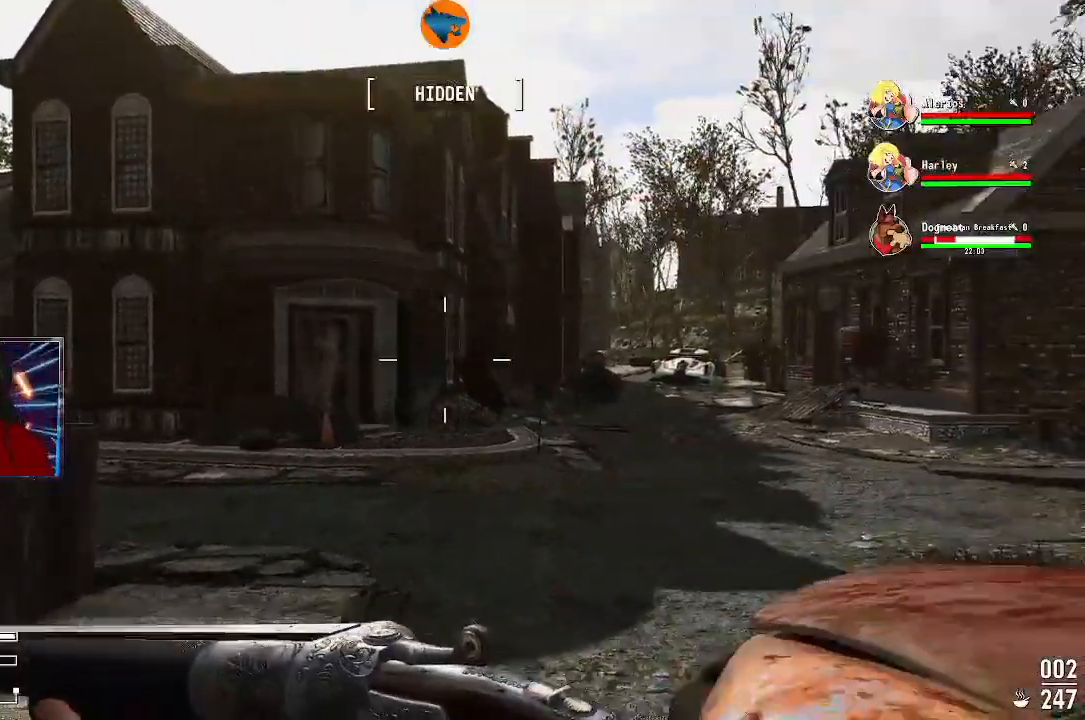
Gameplay with a controller (Xbox layout); each line is a JSON object with the inputs held at the frame after it (dt_ms = milliseconds from this image to that frame). "events" lists button and stick changes between this image and that frame as [ms after this image, input, new state], when the widget could be followed in between.
{"dt_ms": 500, "buttons": [], "left_stick": "right", "right_stick": "right", "events": [[133, "R3", "up"], [167, "right_stick", "right"], [233, "right_stick", "up-right"], [367, "right_stick", "right"], [500, "left_stick", "right"]]}
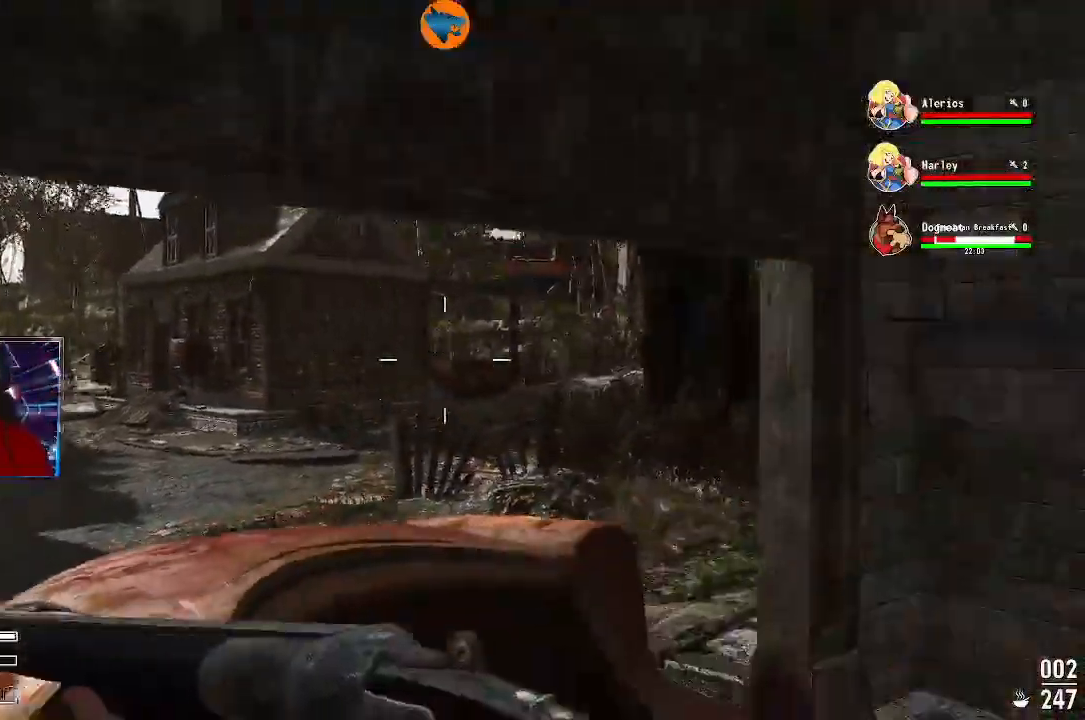
{"dt_ms": 500, "buttons": [], "left_stick": "up-right", "right_stick": "right", "events": [[267, "left_stick", "up-right"]]}
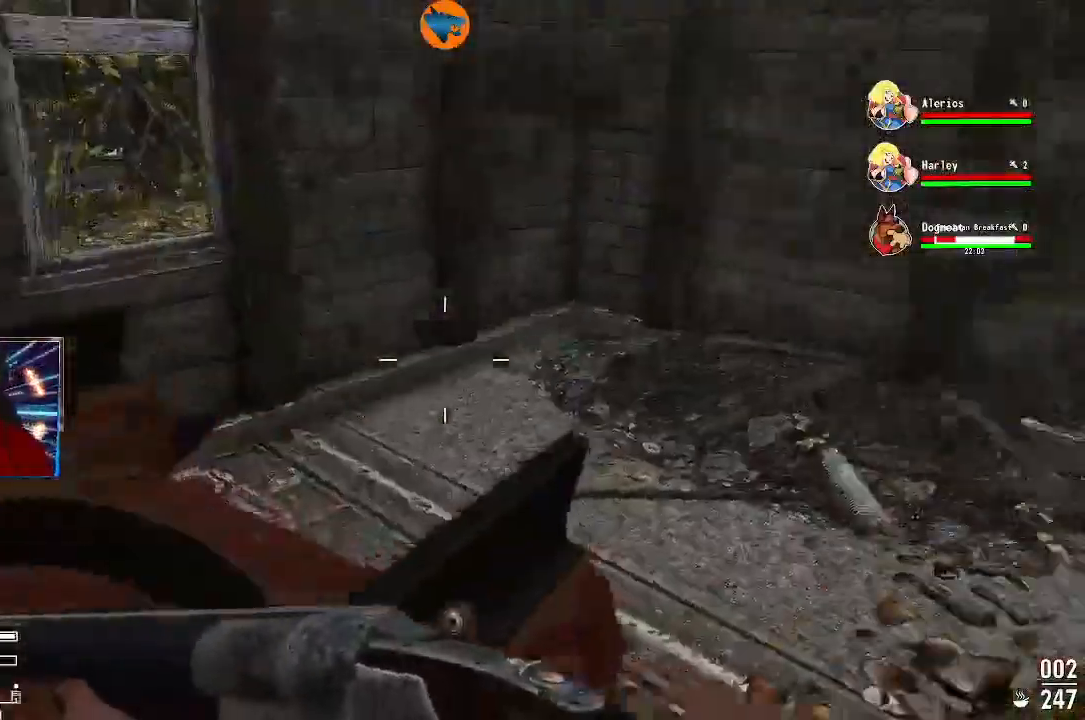
{"dt_ms": 500, "buttons": [], "left_stick": "up-right", "right_stick": "right", "events": [[100, "right_stick", "center"], [167, "left_stick", "center"], [267, "right_stick", "right"], [300, "left_stick", "up-right"]]}
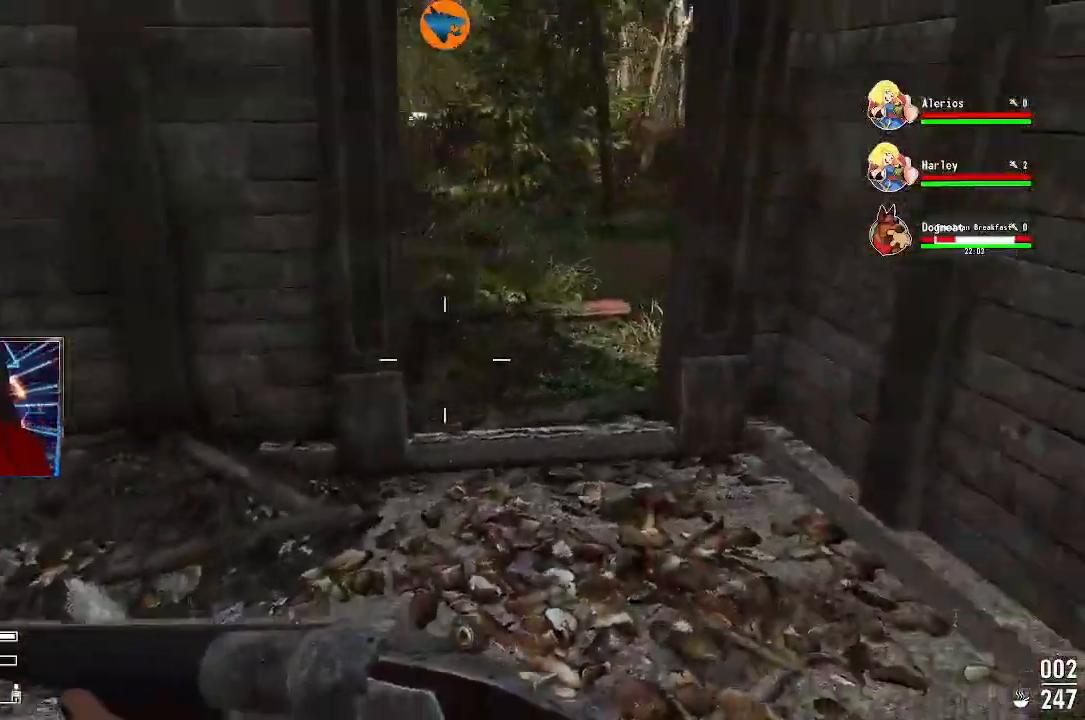
{"dt_ms": 500, "buttons": [], "left_stick": "up", "right_stick": "center", "events": [[133, "right_stick", "center"], [300, "left_stick", "up"]]}
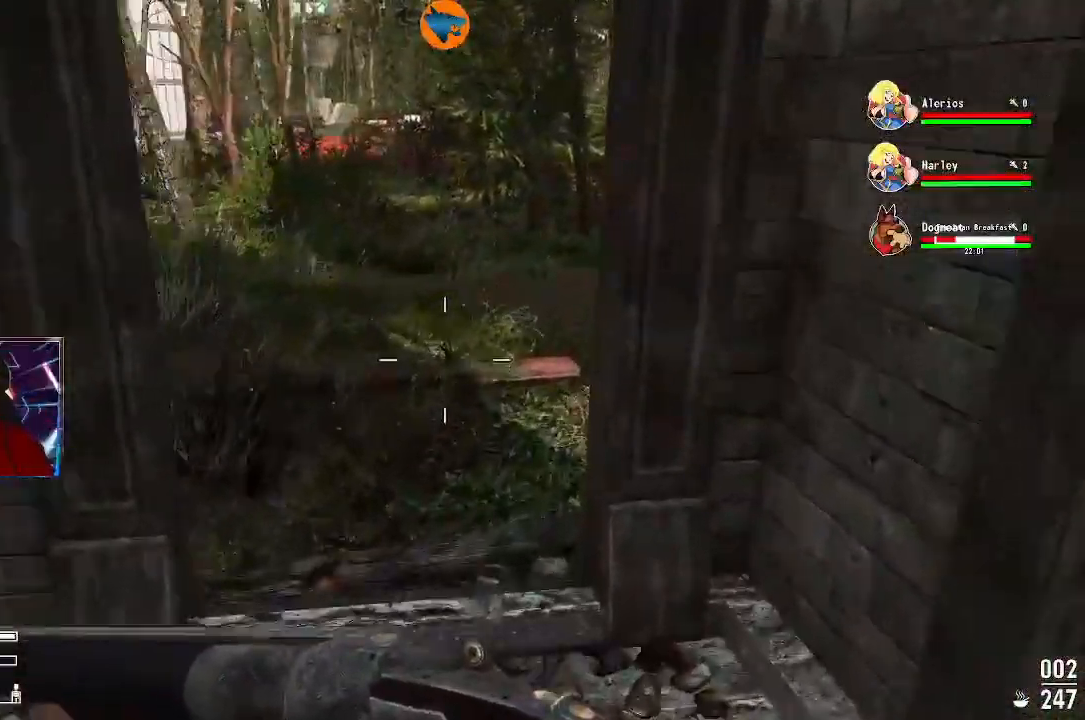
{"dt_ms": 500, "buttons": [], "left_stick": "up-left", "right_stick": "right", "events": [[300, "right_stick", "right"], [500, "left_stick", "up-left"]]}
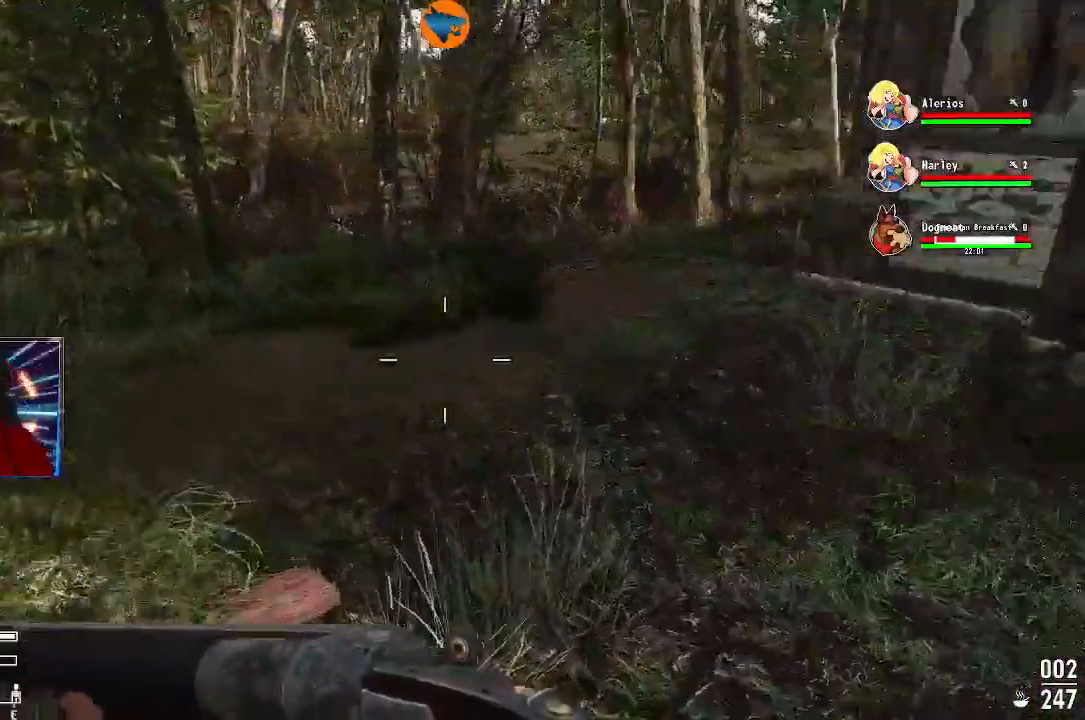
{"dt_ms": 500, "buttons": [], "left_stick": "up-left", "right_stick": "up", "events": [[300, "right_stick", "up-right"], [467, "right_stick", "up"]]}
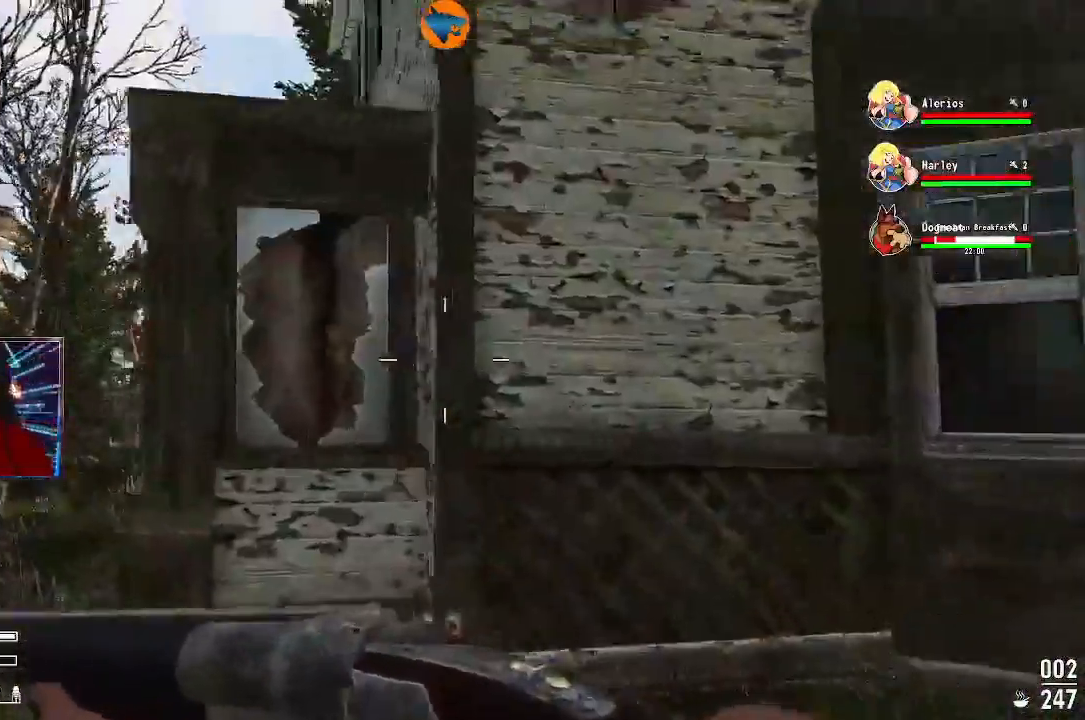
{"dt_ms": 500, "buttons": [], "left_stick": "up-left", "right_stick": "center", "events": [[33, "right_stick", "center"]]}
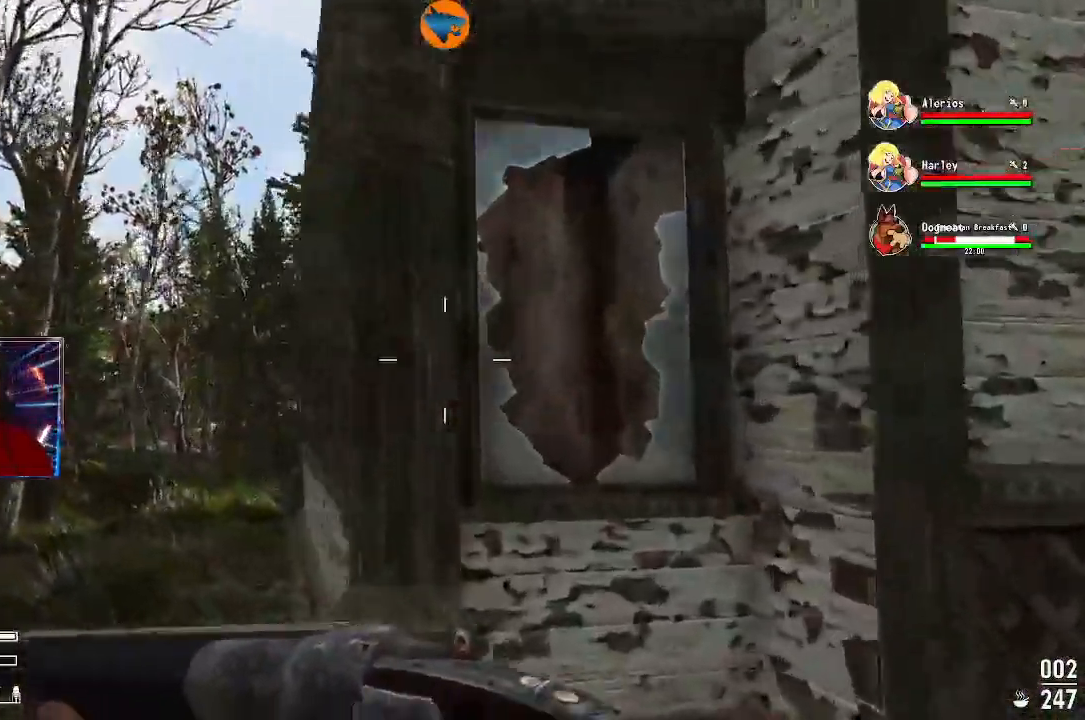
{"dt_ms": 500, "buttons": [], "left_stick": "up", "right_stick": "right", "events": [[67, "right_stick", "right"], [267, "left_stick", "up"]]}
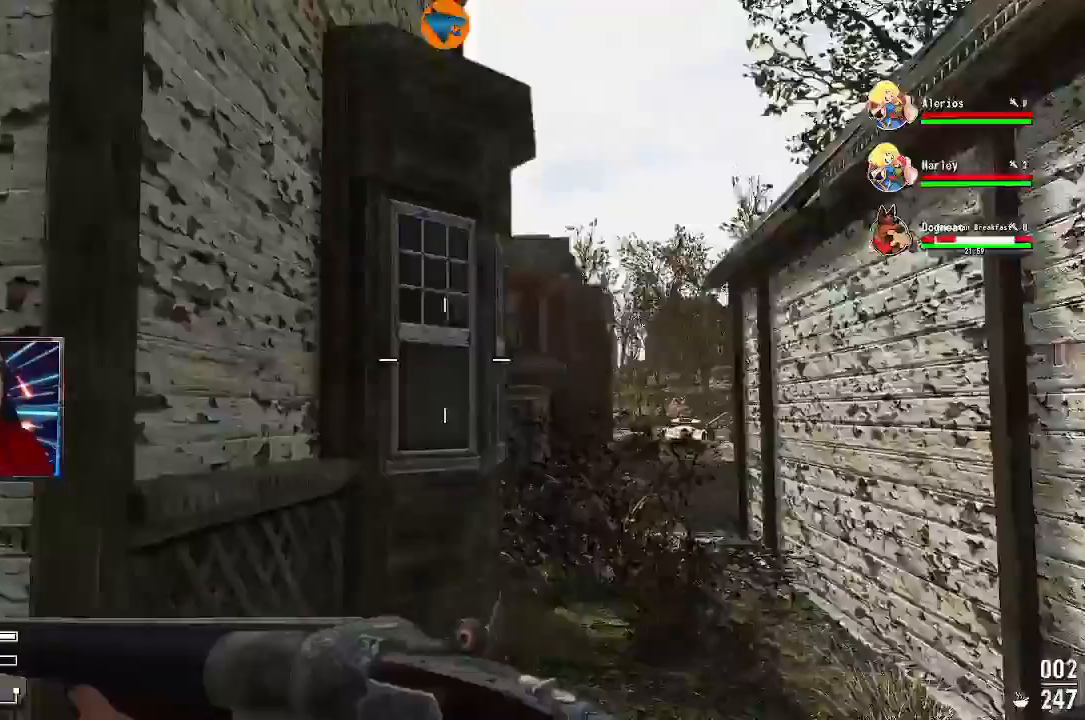
{"dt_ms": 500, "buttons": [], "left_stick": "up", "right_stick": "center"}
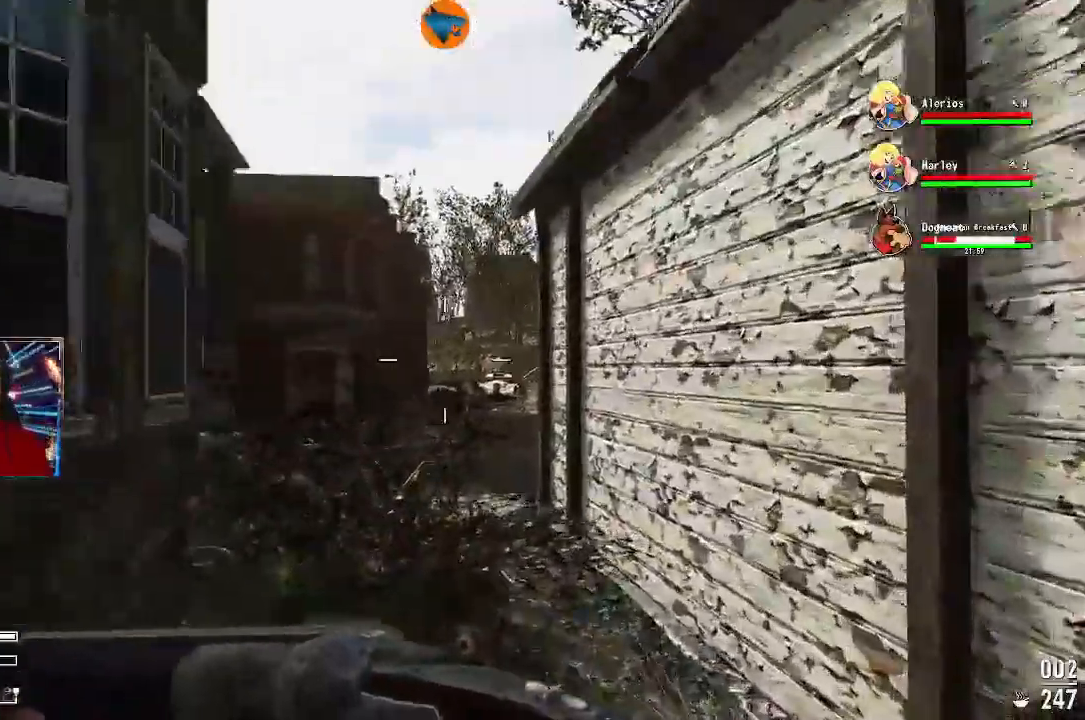
{"dt_ms": 500, "buttons": [], "left_stick": "up", "right_stick": "left", "events": [[100, "right_stick", "down-right"], [167, "right_stick", "center"], [200, "L3", "down"], [333, "L3", "up"], [367, "right_stick", "left"]]}
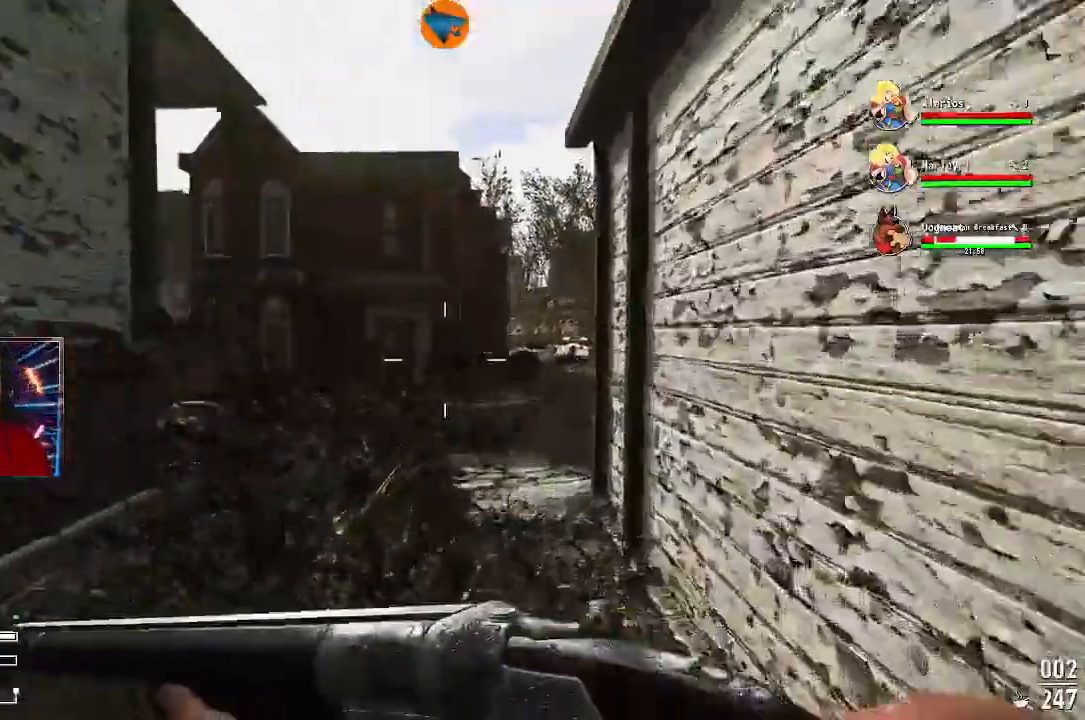
{"dt_ms": 500, "buttons": [], "left_stick": "up", "right_stick": "center", "events": [[133, "right_stick", "center"]]}
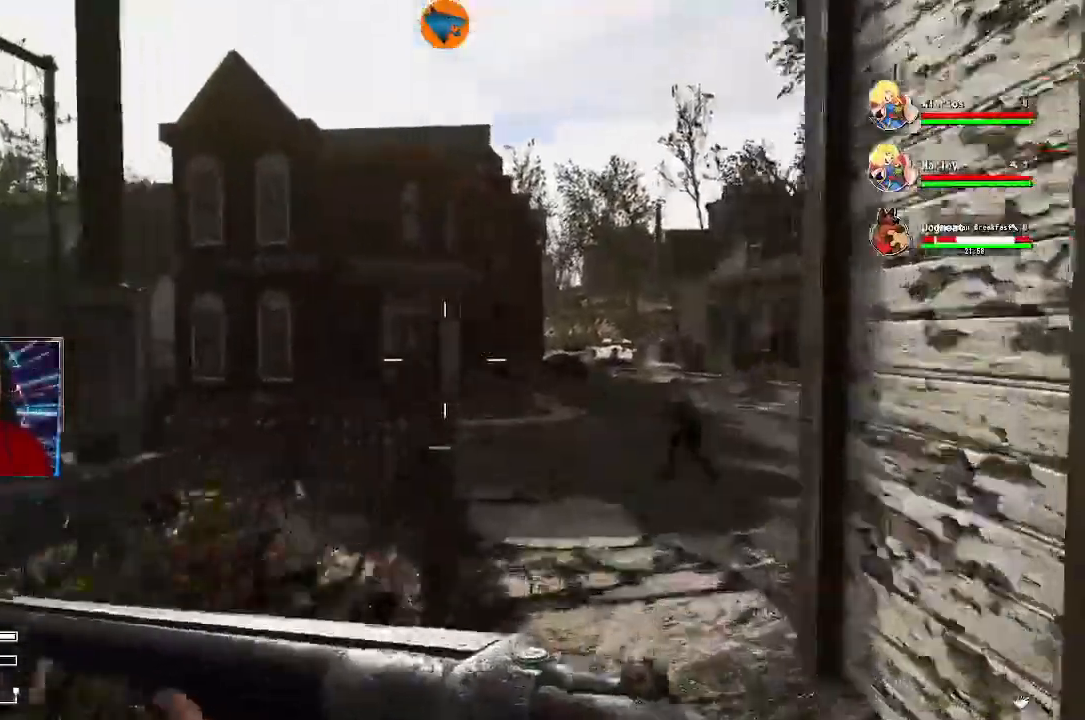
{"dt_ms": 500, "buttons": [], "left_stick": "up-right", "right_stick": "center", "events": [[267, "left_stick", "up-right"]]}
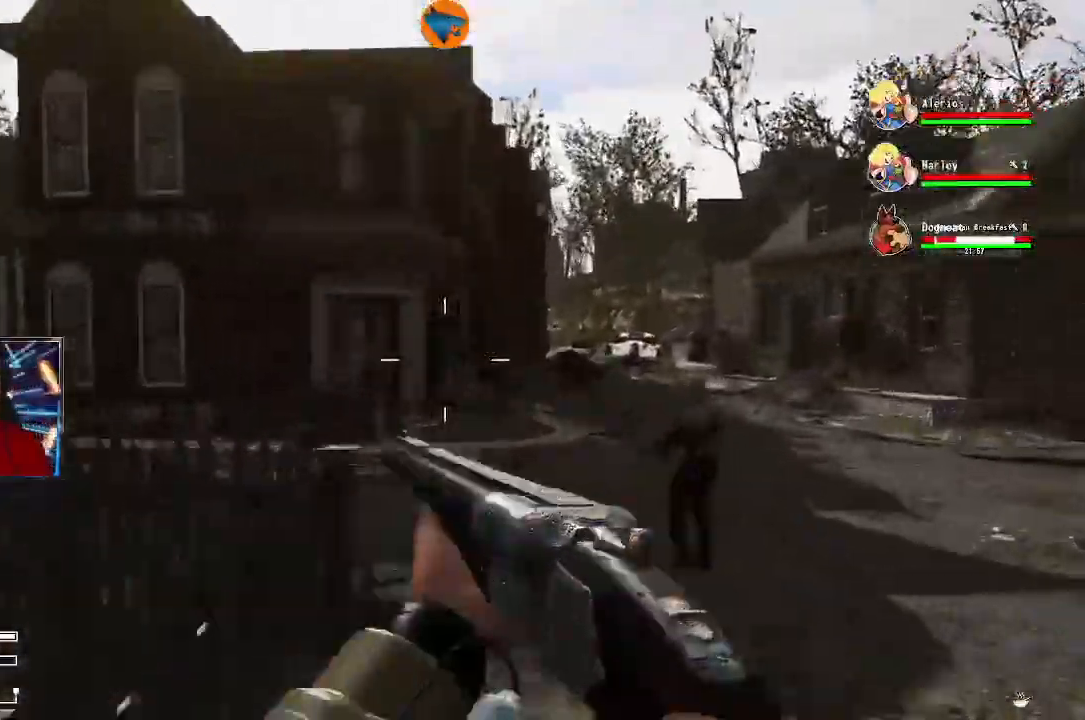
{"dt_ms": 1000, "buttons": [], "left_stick": "up", "right_stick": "up-left"}
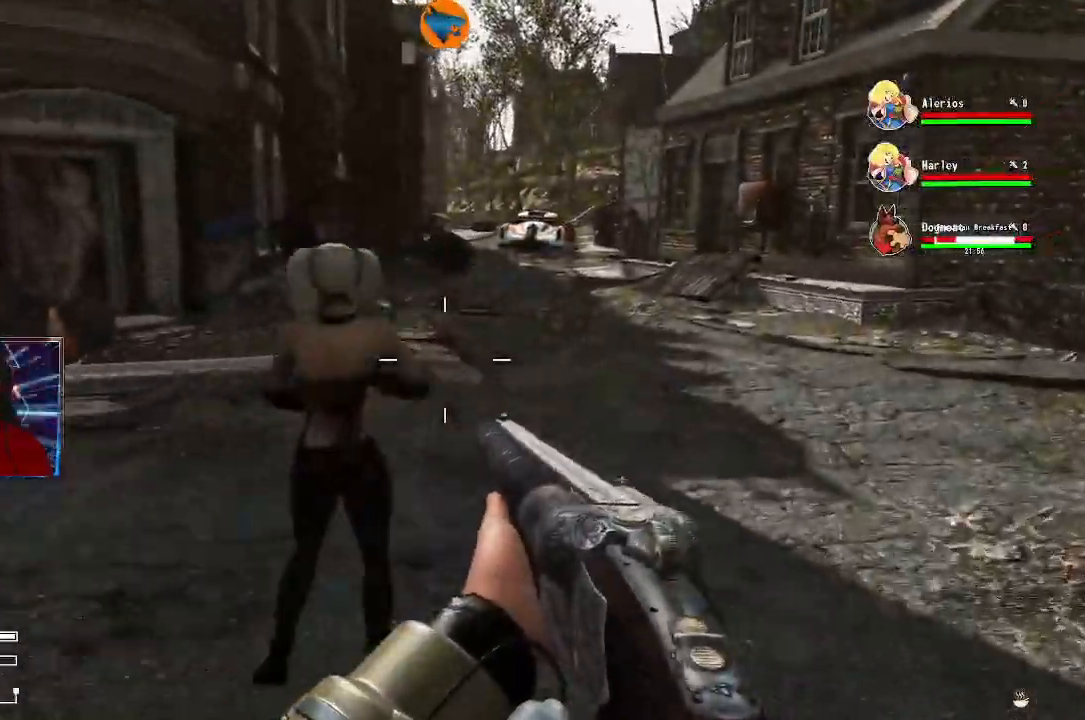
{"dt_ms": 500, "buttons": ["L2"], "left_stick": "up", "right_stick": "left", "events": [[67, "right_stick", "left"], [167, "L2", "down"]]}
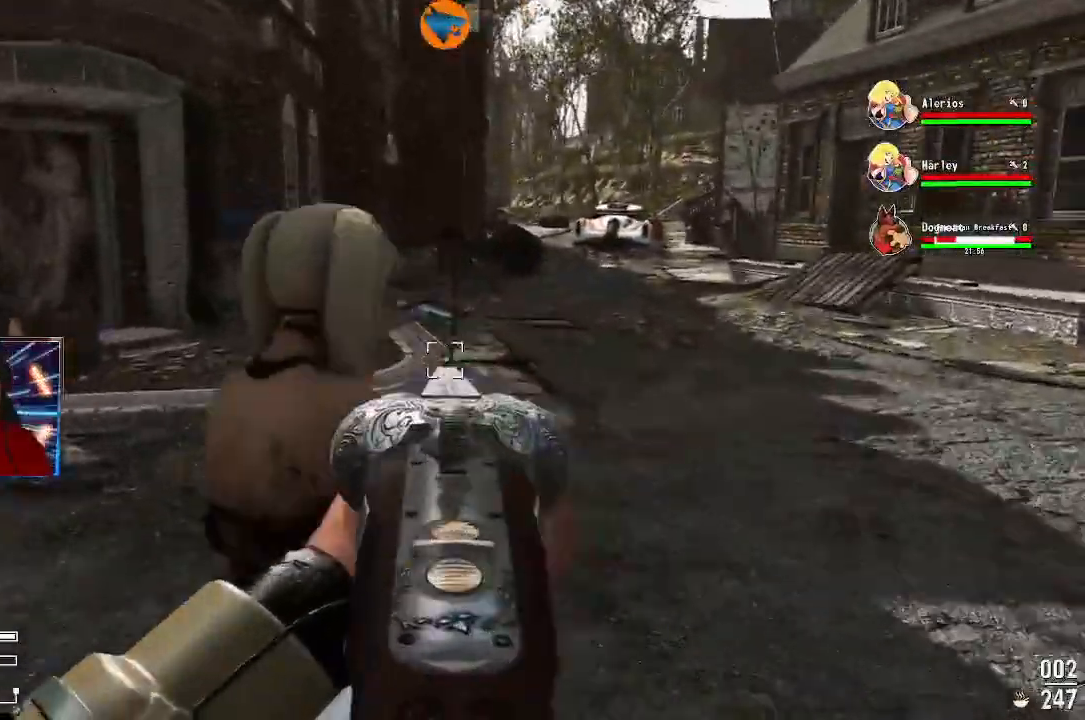
{"dt_ms": 500, "buttons": [], "left_stick": "right", "right_stick": "left", "events": [[133, "left_stick", "center"], [400, "L2", "up"], [467, "left_stick", "right"]]}
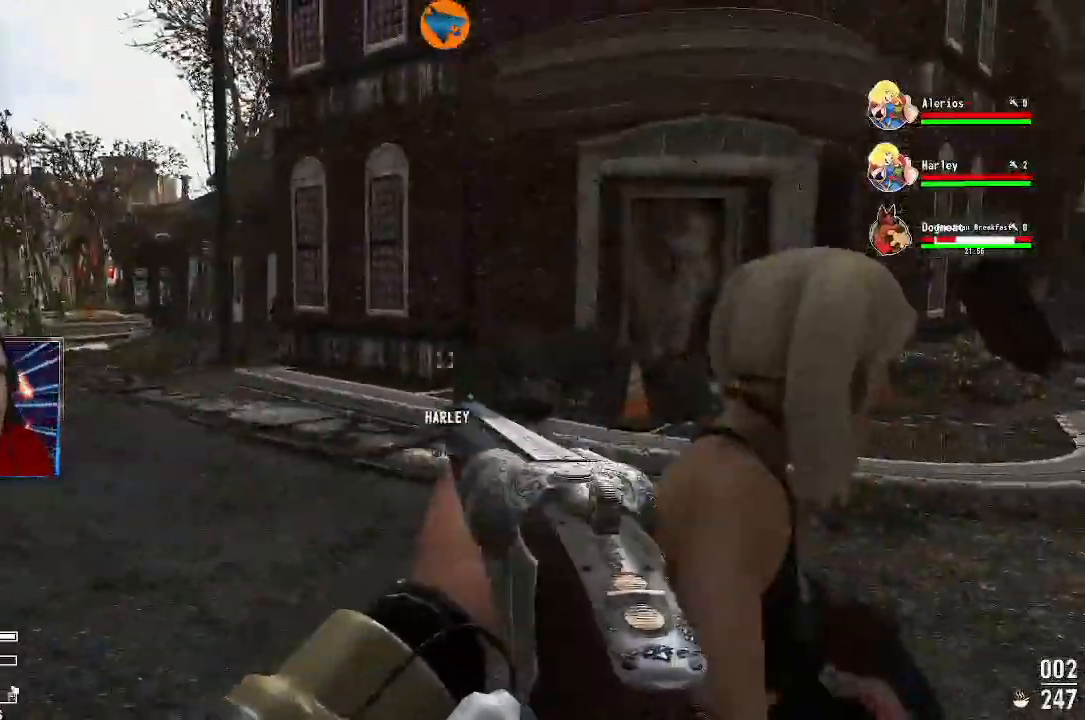
{"dt_ms": 500, "buttons": [], "left_stick": "up-right", "right_stick": "center", "events": [[67, "right_stick", "right"], [500, "left_stick", "up-right"], [500, "right_stick", "center"]]}
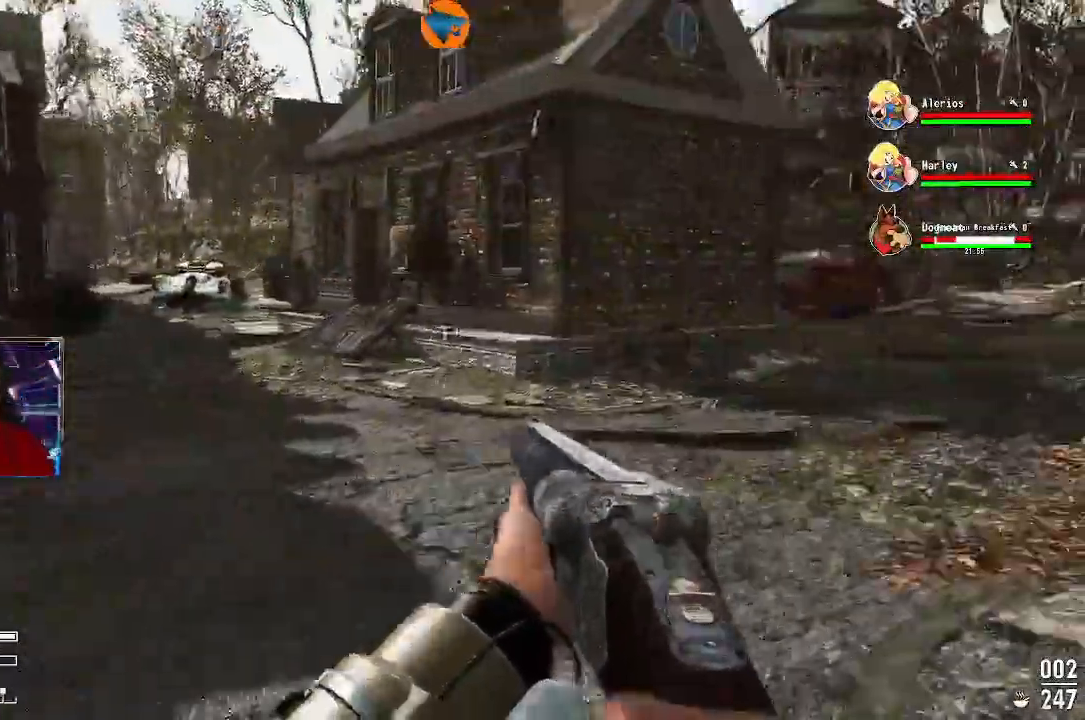
{"dt_ms": 500, "buttons": [], "left_stick": "up", "right_stick": "right", "events": [[167, "left_stick", "up"], [300, "right_stick", "right"]]}
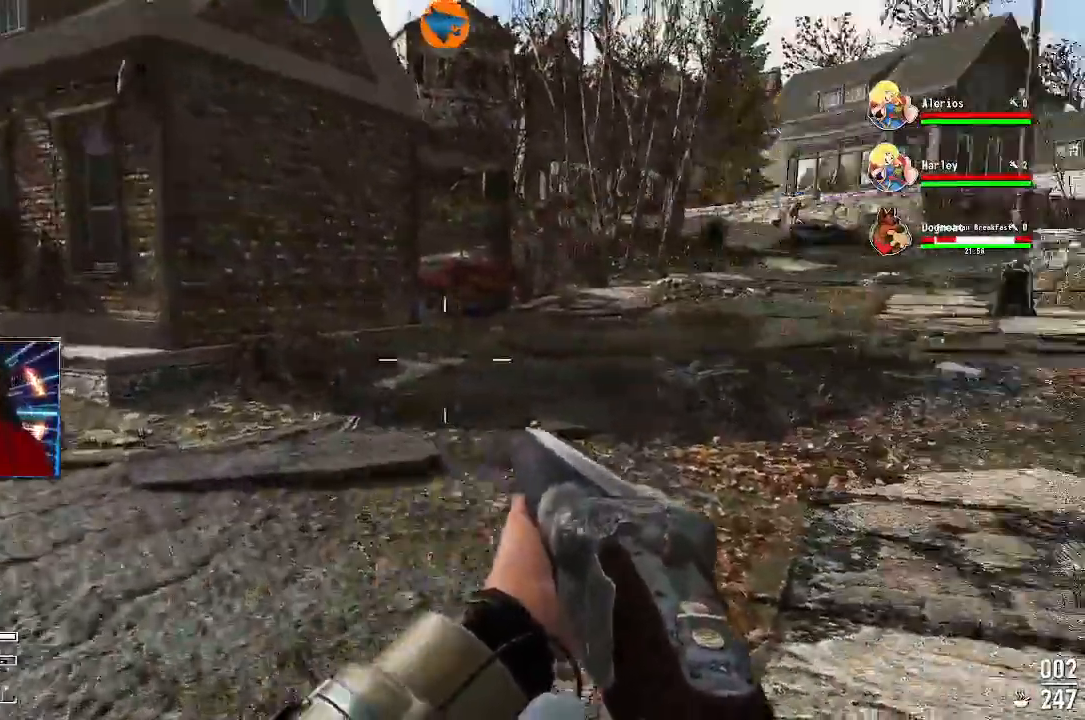
{"dt_ms": 500, "buttons": [], "left_stick": "up", "right_stick": "right", "events": [[233, "right_stick", "center"], [333, "right_stick", "right"]]}
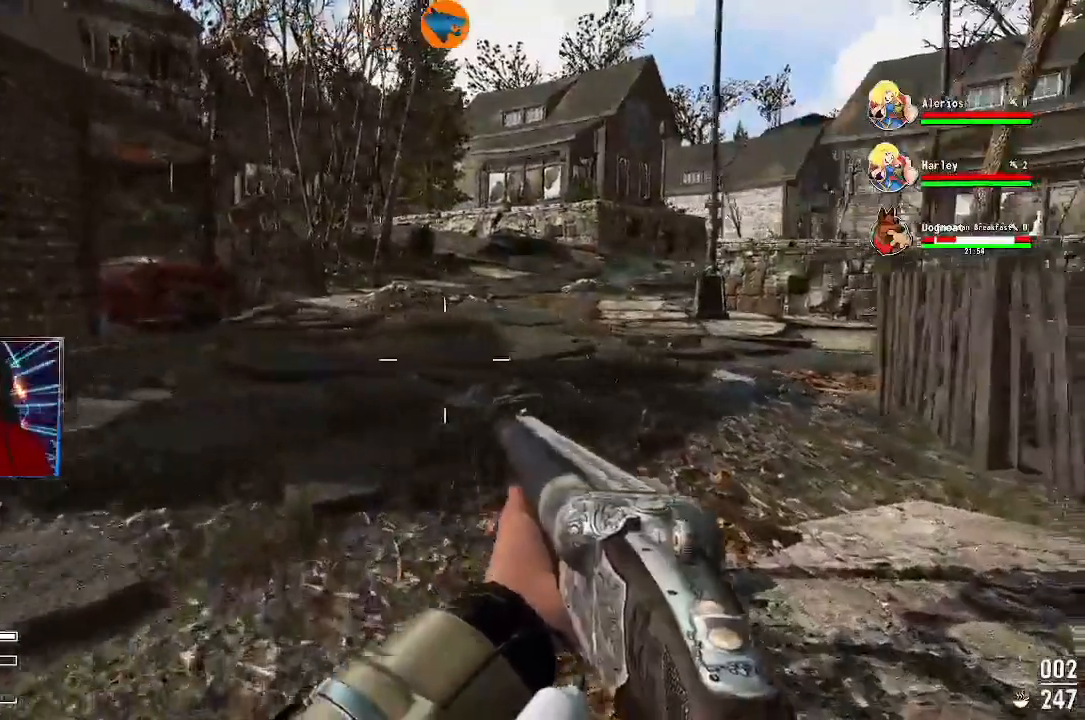
{"dt_ms": 500, "buttons": [], "left_stick": "up", "right_stick": "center"}
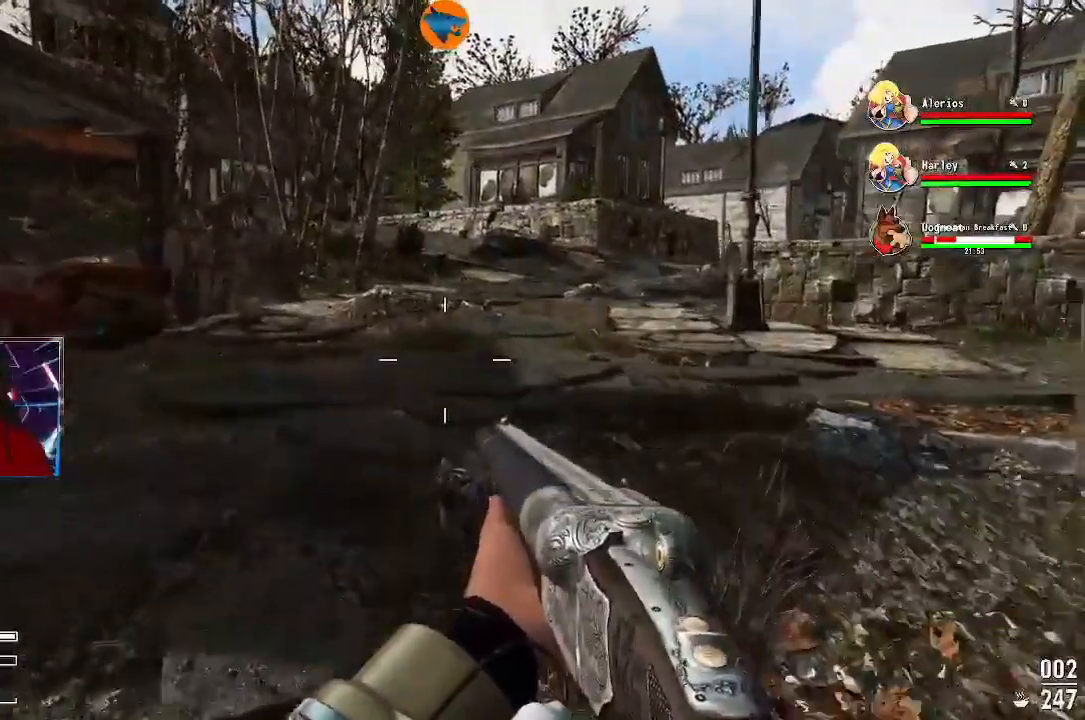
{"dt_ms": 500, "buttons": [], "left_stick": "center", "right_stick": "center", "events": [[133, "left_stick", "center"]]}
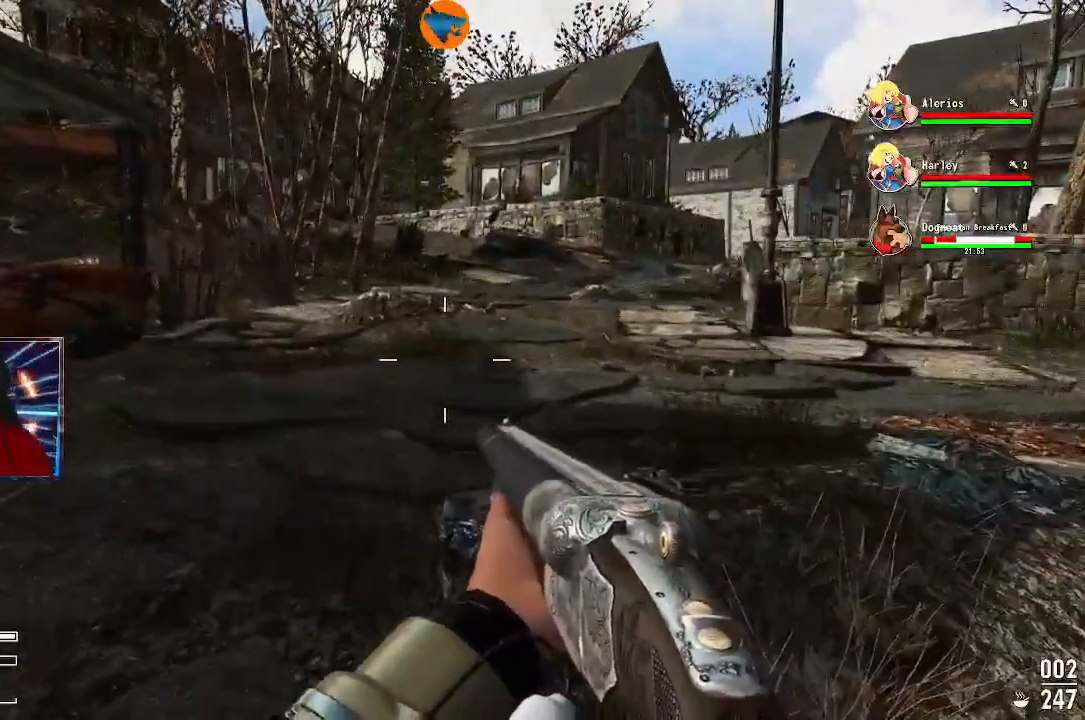
{"dt_ms": 500, "buttons": [], "left_stick": "center", "right_stick": "up-left", "events": [[167, "right_stick", "left"], [400, "right_stick", "up-left"], [433, "L1", "down"], [500, "L1", "up"]]}
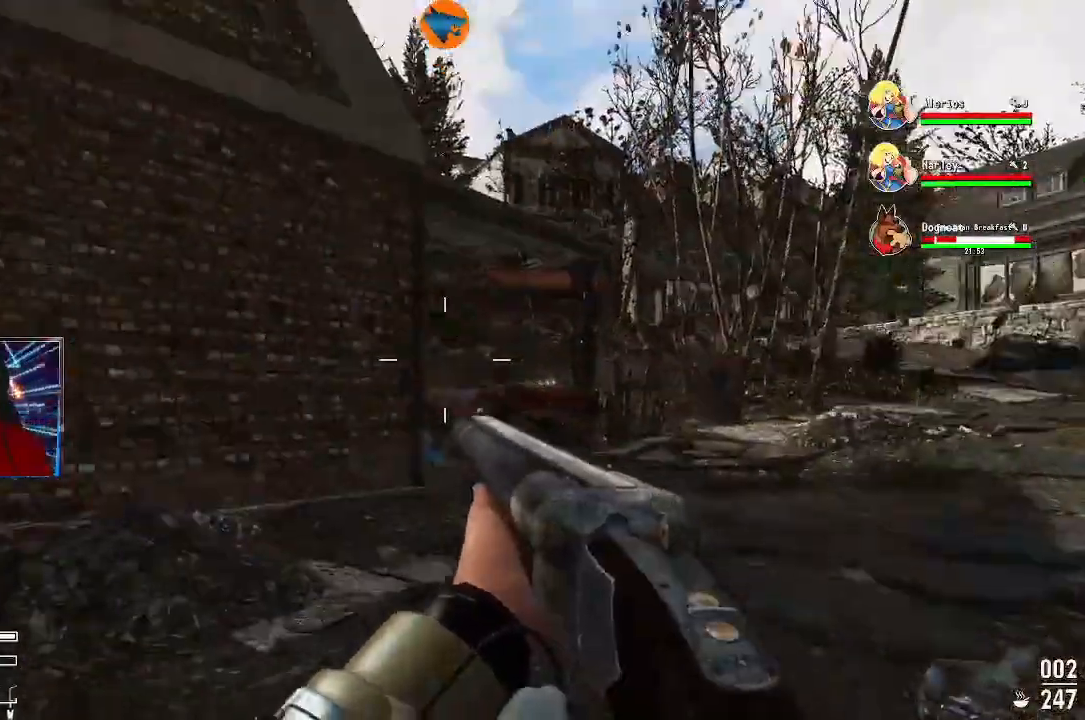
{"dt_ms": 500, "buttons": [], "left_stick": "center", "right_stick": "left", "events": [[400, "right_stick", "left"]]}
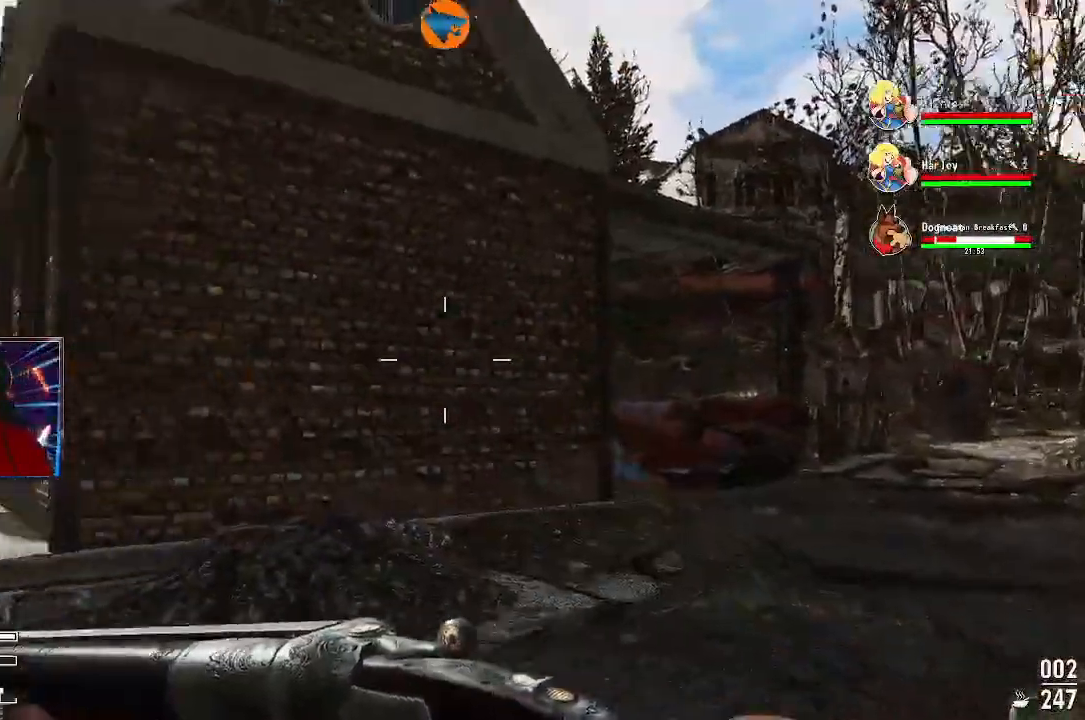
{"dt_ms": 500, "buttons": [], "left_stick": "up", "right_stick": "left", "events": [[400, "left_stick", "up"]]}
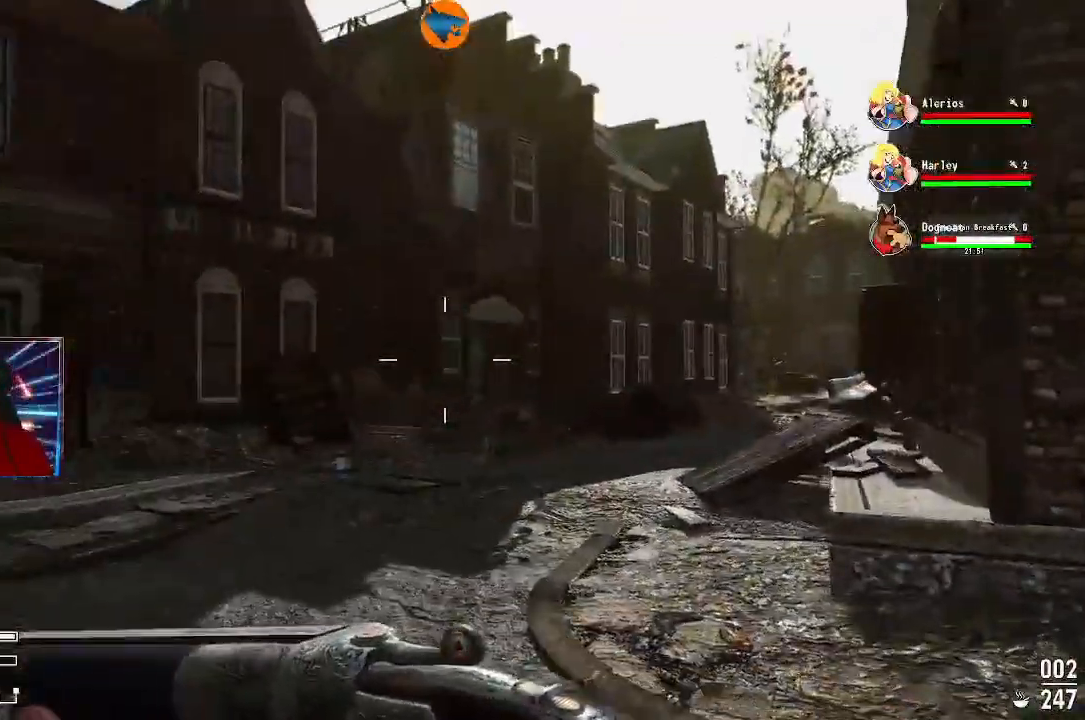
{"dt_ms": 500, "buttons": [], "left_stick": "up", "right_stick": "center", "events": [[67, "right_stick", "center"], [133, "right_stick", "down-left"], [200, "right_stick", "center"]]}
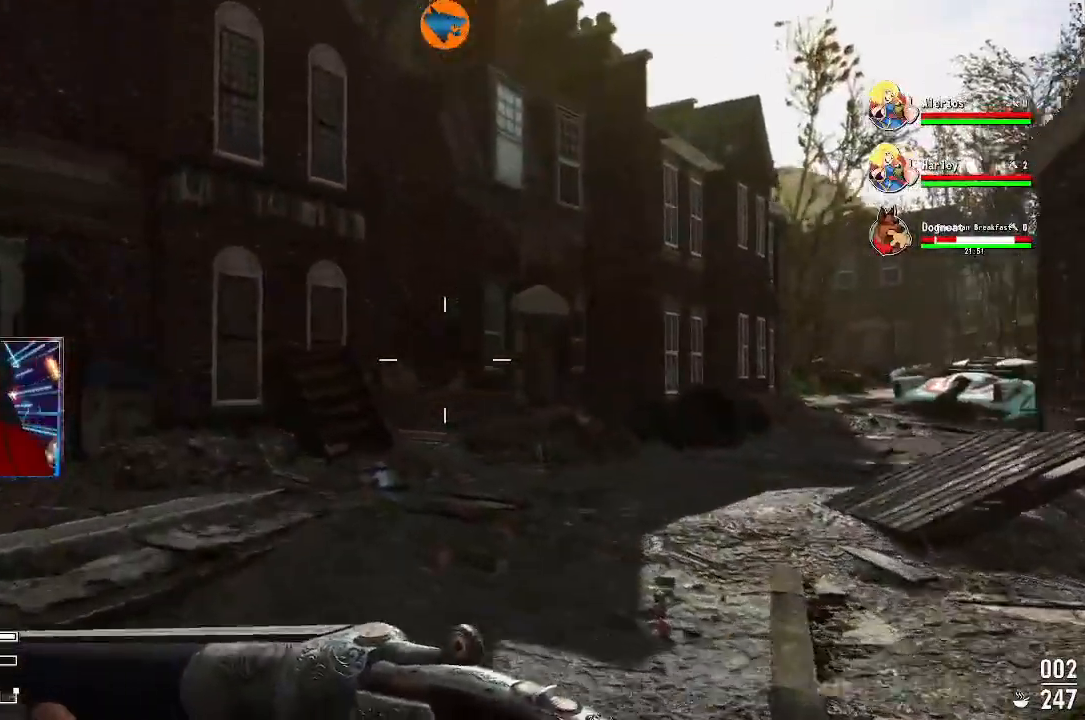
{"dt_ms": 500, "buttons": [], "left_stick": "up", "right_stick": "left", "events": [[300, "right_stick", "left"]]}
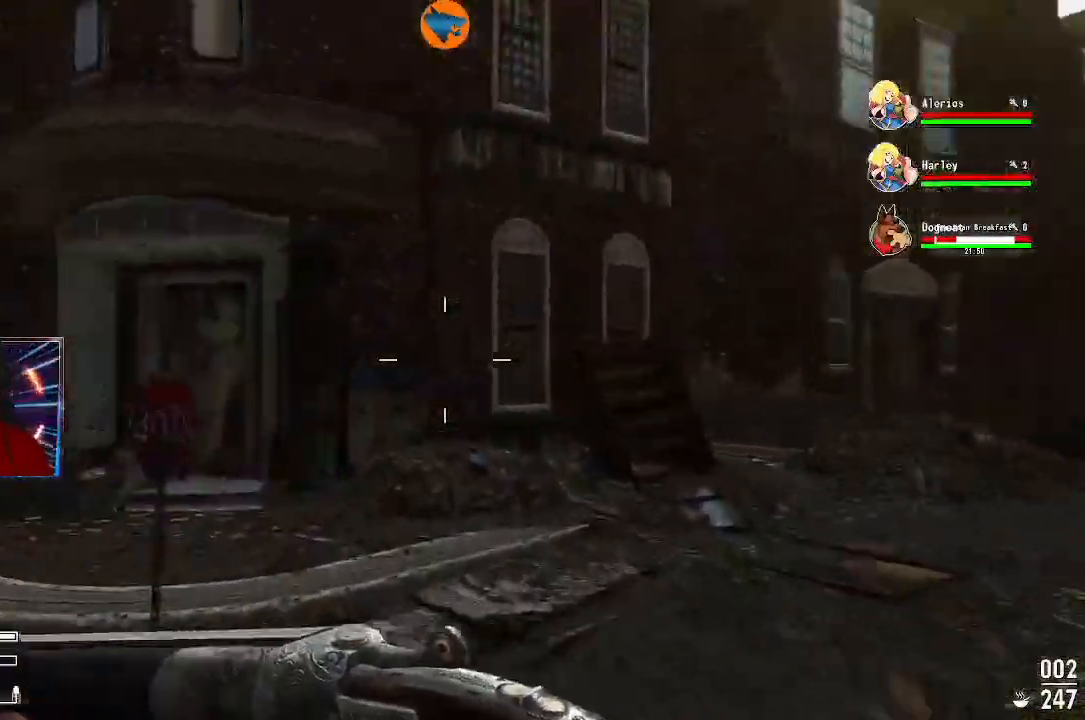
{"dt_ms": 500, "buttons": [], "left_stick": "up-left", "right_stick": "left", "events": [[100, "right_stick", "center"], [167, "left_stick", "up-left"], [300, "right_stick", "left"]]}
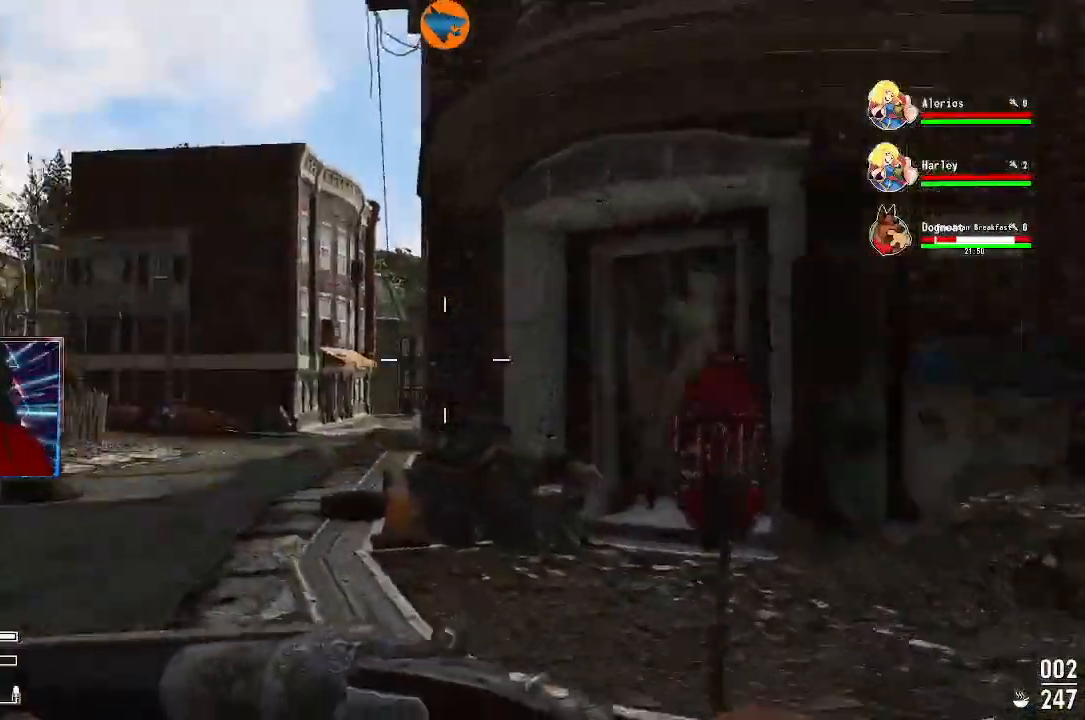
{"dt_ms": 500, "buttons": [], "left_stick": "up", "right_stick": "right", "events": [[400, "right_stick", "center"], [433, "left_stick", "up"], [500, "right_stick", "right"]]}
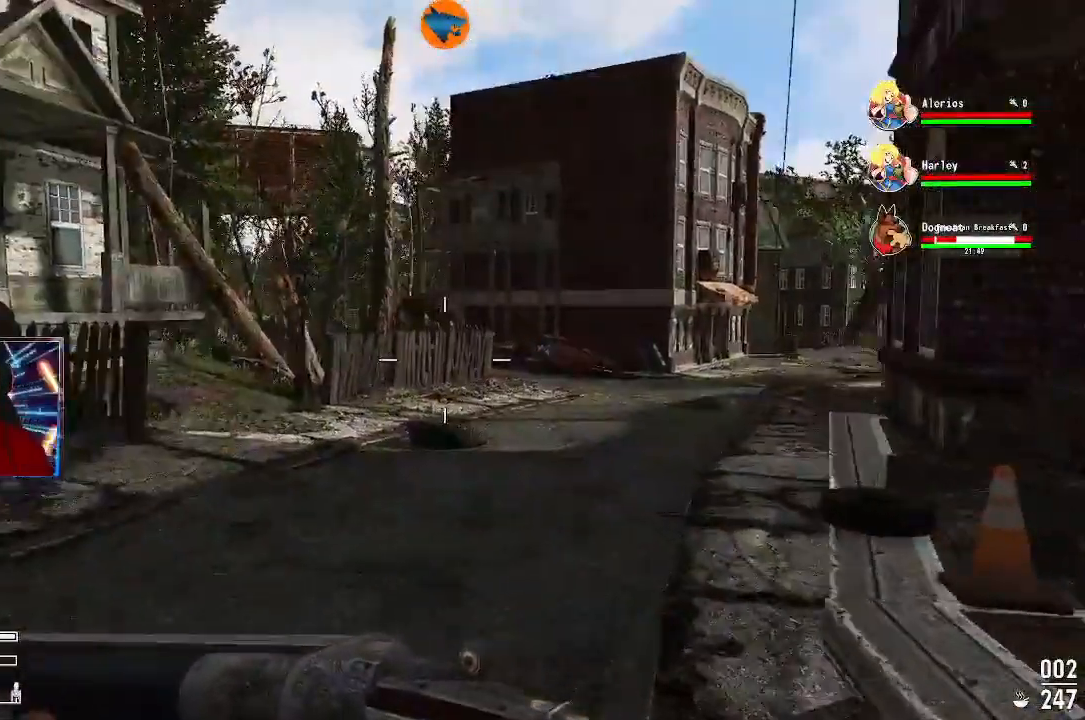
{"dt_ms": 500, "buttons": [], "left_stick": "up", "right_stick": "right", "events": []}
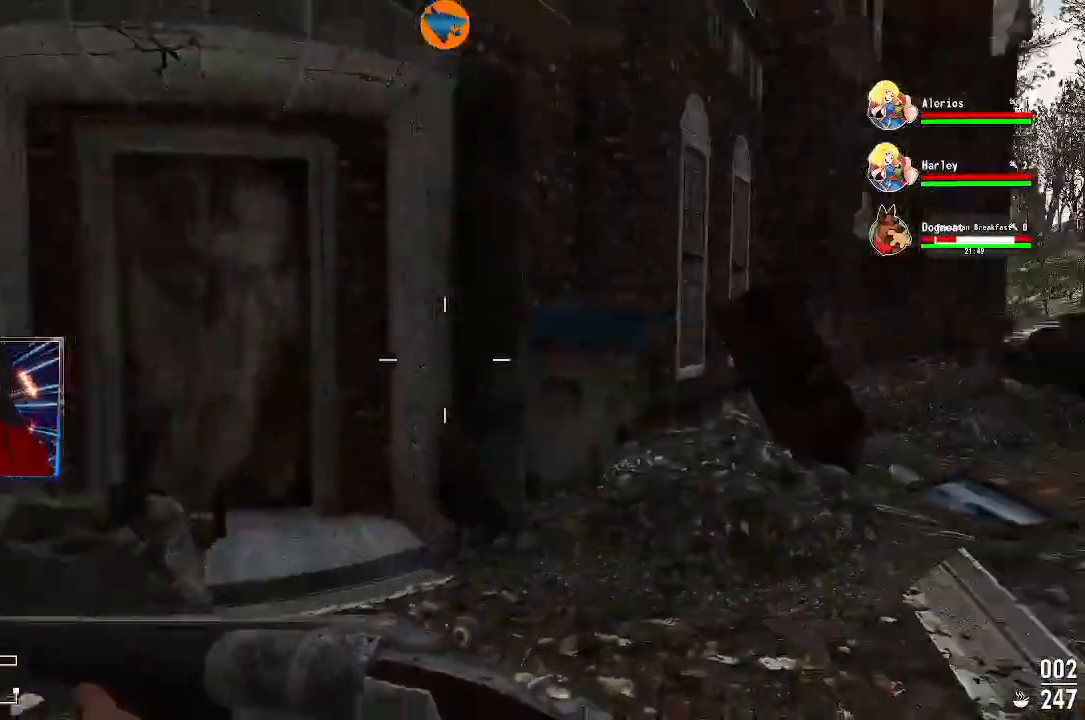
{"dt_ms": 500, "buttons": [], "left_stick": "up", "right_stick": "center"}
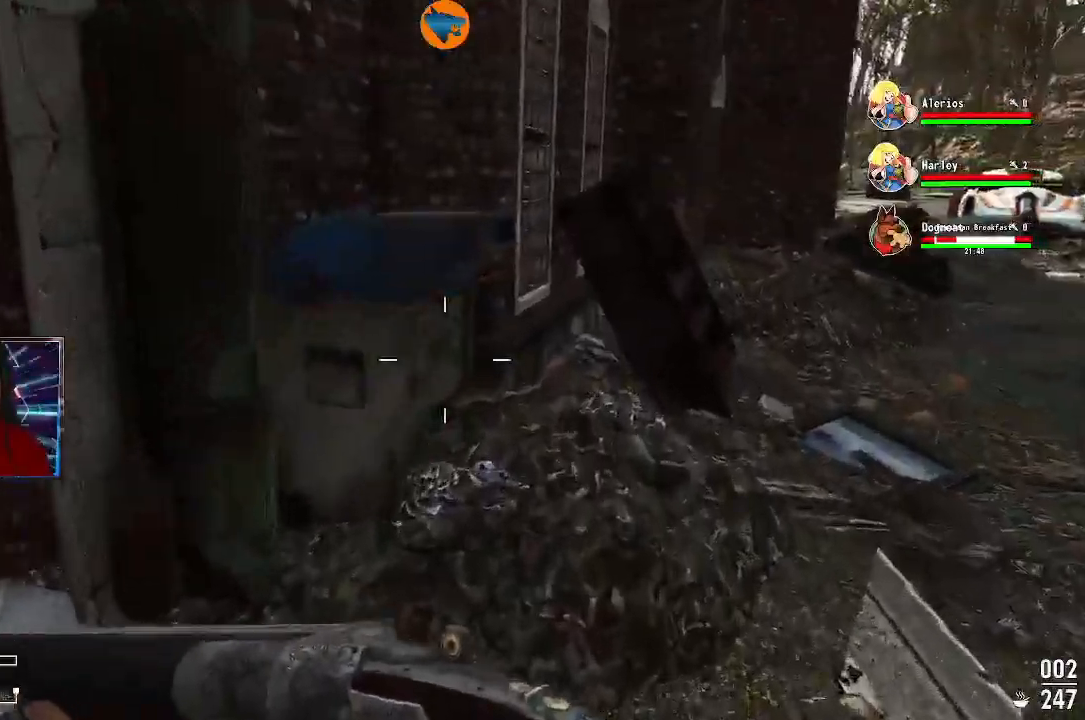
{"dt_ms": 500, "buttons": [], "left_stick": "center", "right_stick": "center", "events": [[200, "left_stick", "center"], [400, "A", "down"], [467, "A", "up"]]}
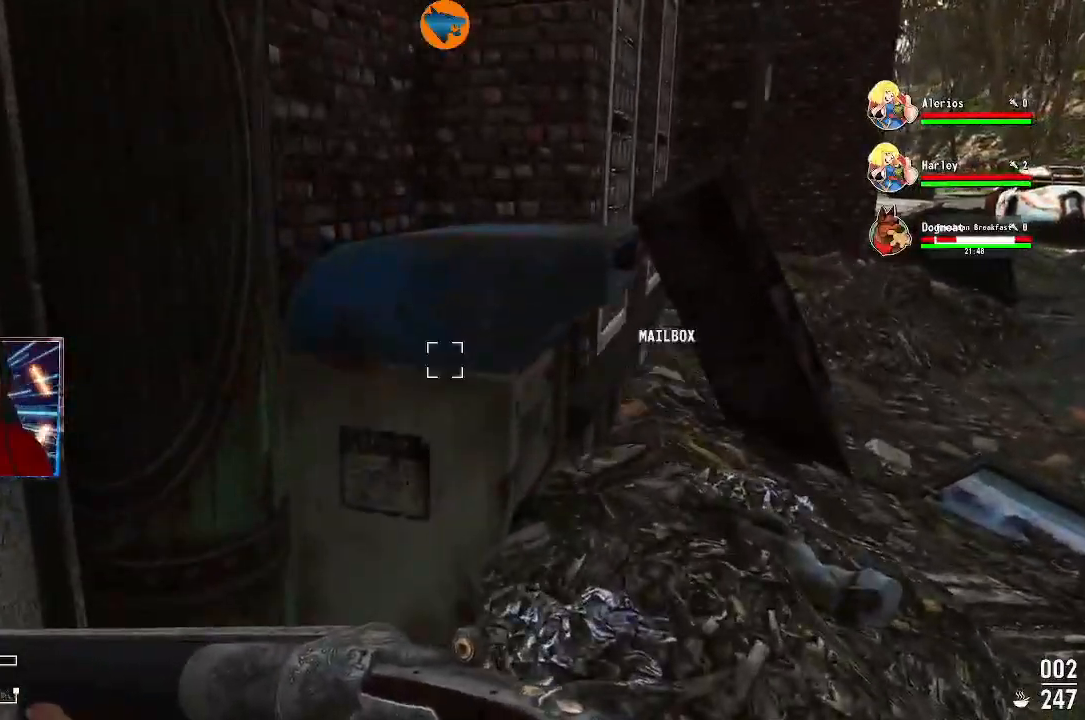
{"dt_ms": 500, "buttons": [], "left_stick": "down-left", "right_stick": "left", "events": [[133, "left_stick", "down-left"], [200, "right_stick", "left"]]}